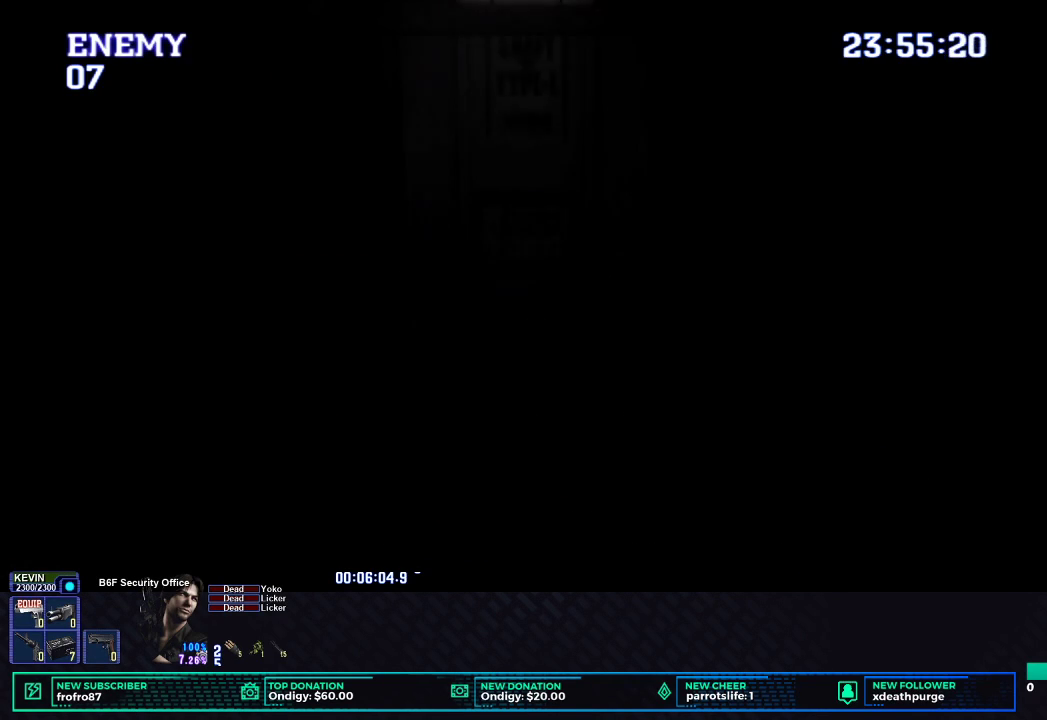
Gameplay with a controller (Xbox layout); each line is a JSON object with the inputs held at the frame after it. "events" lists button and stick changes between this image and that frame as [ms after this image, input, new state], when the widget could be followed in between. Not read: R3 right_stick.
{"buttons": ["X"], "left_stick": "center", "events": [[333, "X", "down"]]}
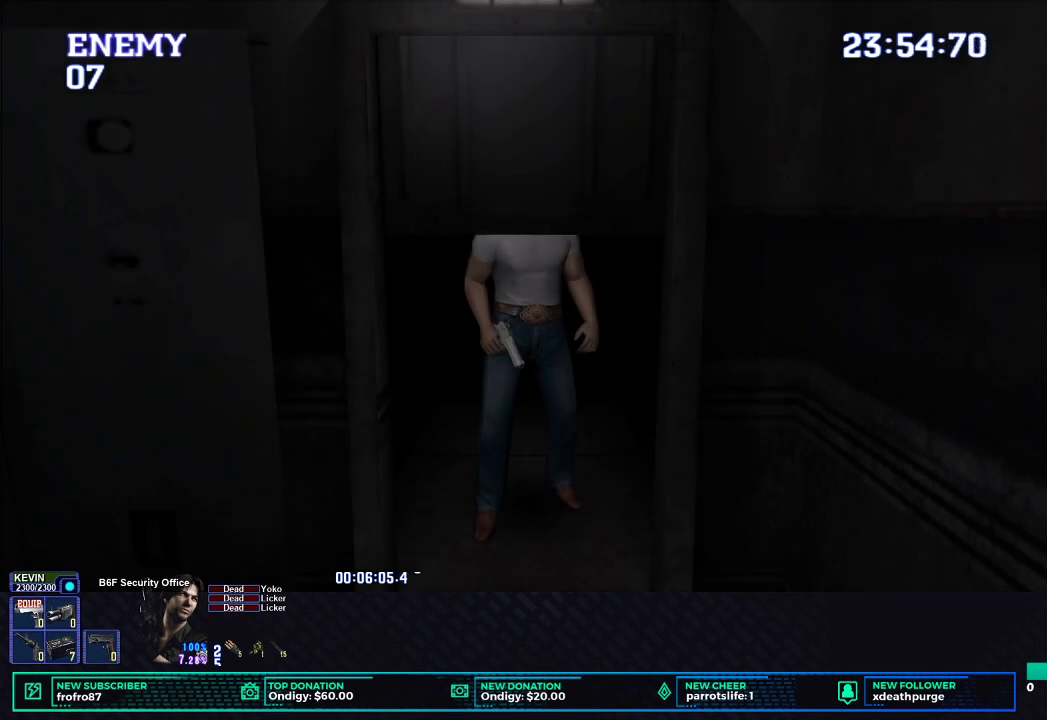
{"buttons": ["X", "DPAD_RIGHT"], "left_stick": "center", "events": [[283, "DPAD_RIGHT", "down"]]}
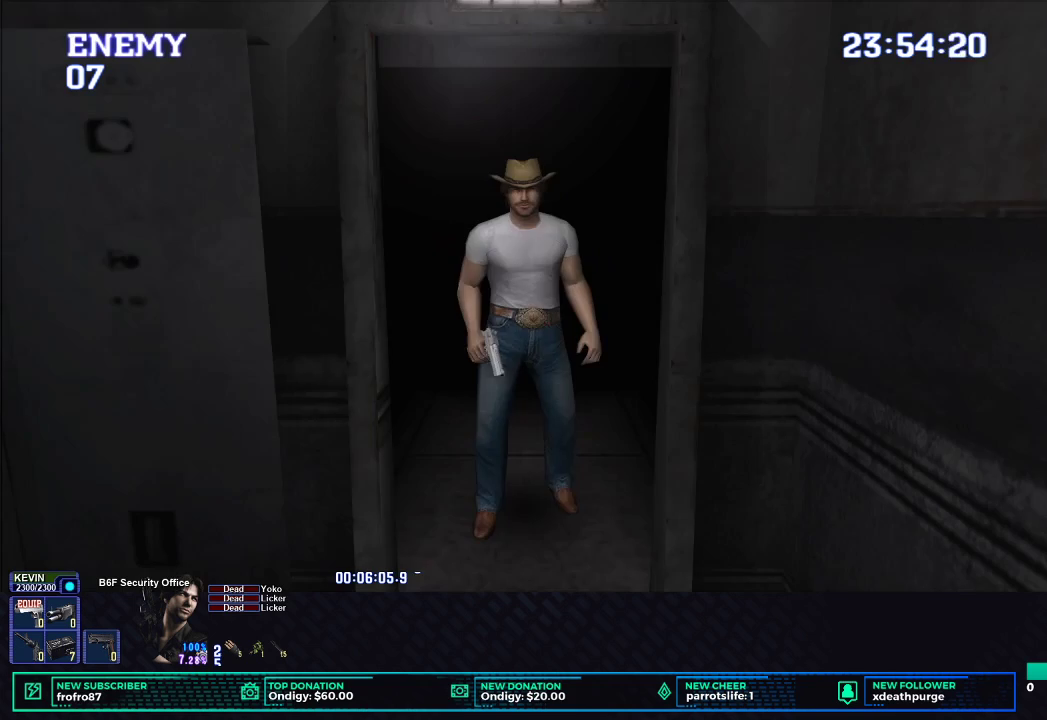
{"buttons": ["X", "DPAD_UP", "DPAD_RIGHT"], "left_stick": "center", "events": [[267, "DPAD_UP", "down"]]}
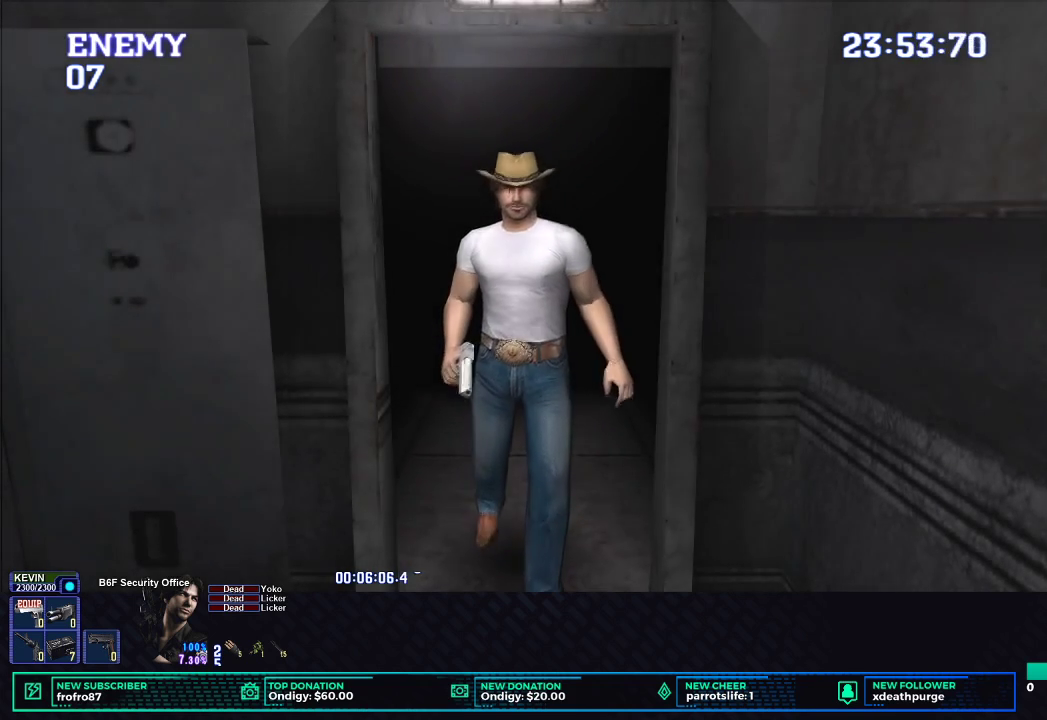
{"buttons": ["X", "DPAD_UP", "DPAD_RIGHT"], "left_stick": "center", "events": []}
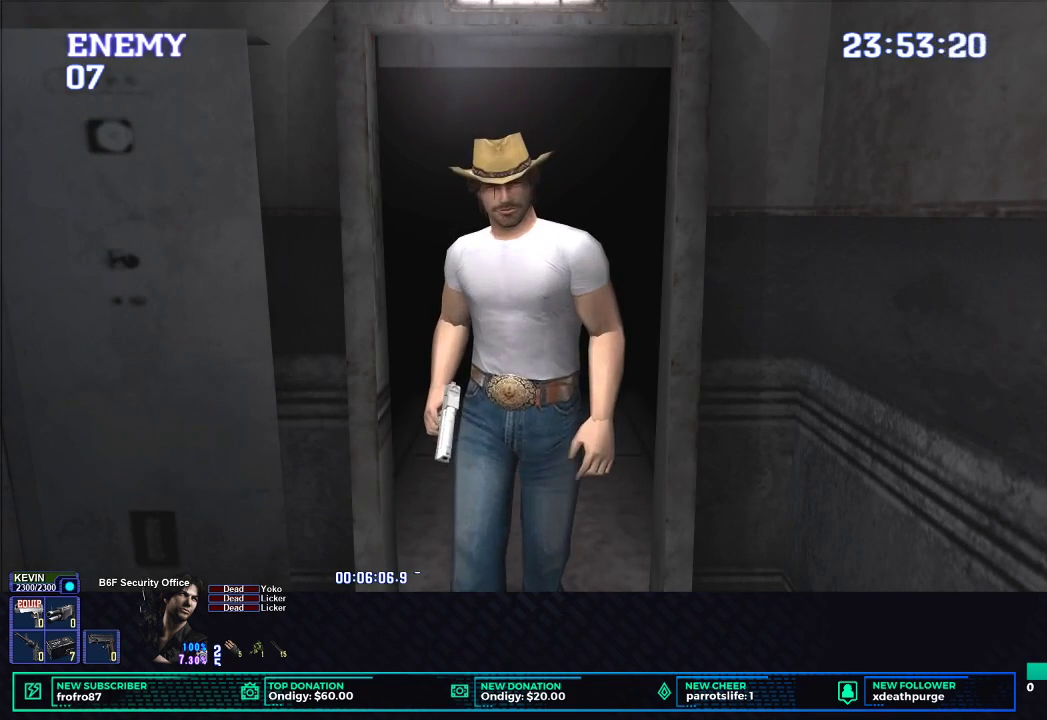
{"buttons": ["X", "DPAD_UP", "DPAD_RIGHT"], "left_stick": "center", "events": []}
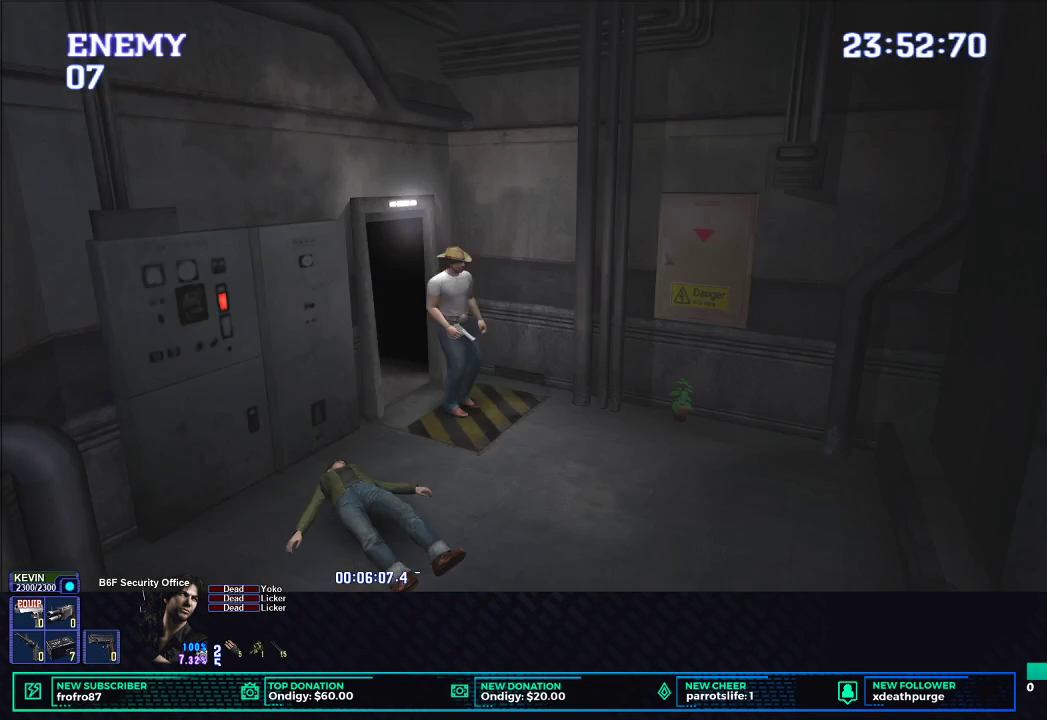
{"buttons": ["X", "DPAD_UP", "DPAD_RIGHT"], "left_stick": "center", "events": []}
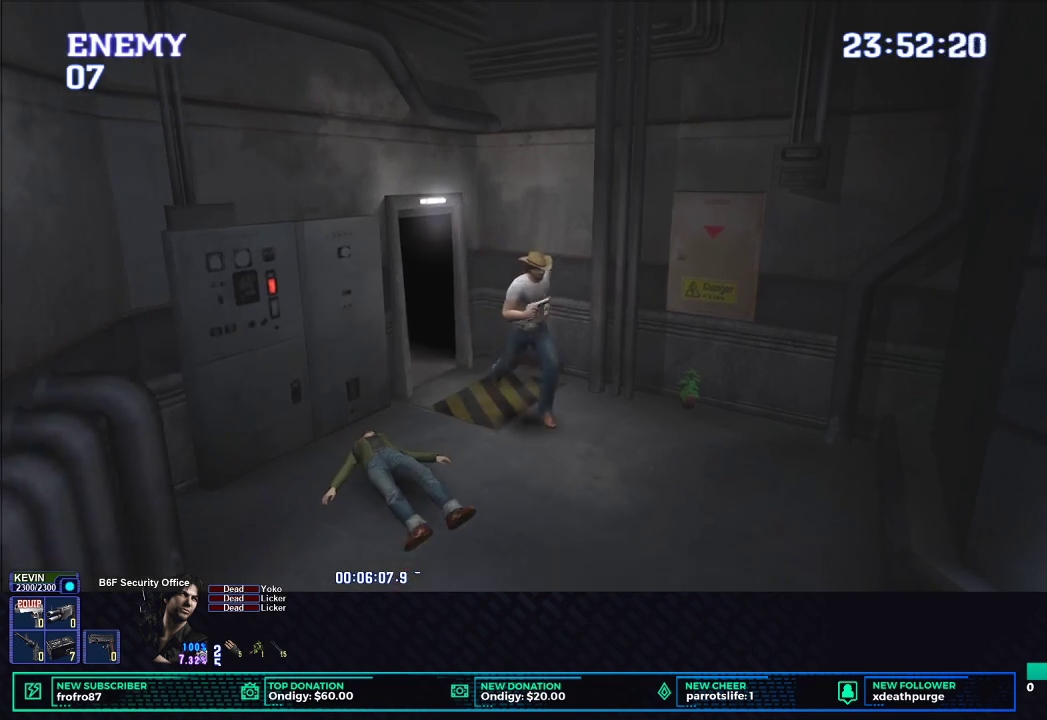
{"buttons": ["X", "DPAD_UP"], "left_stick": "center", "events": [[50, "DPAD_RIGHT", "up"]]}
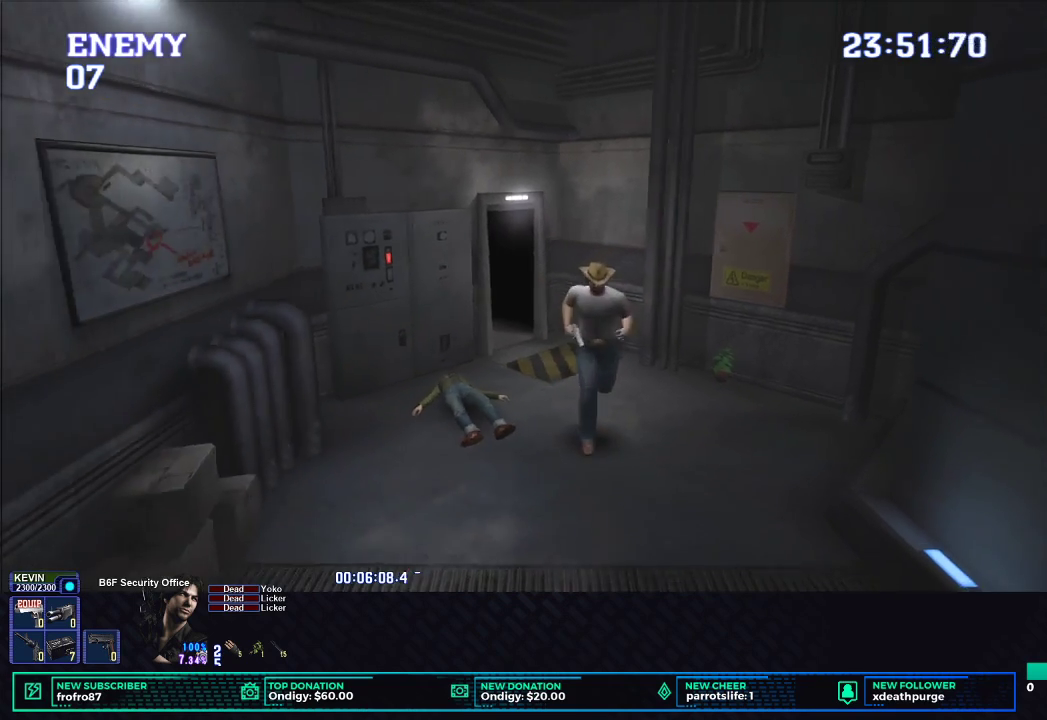
{"buttons": ["X", "DPAD_UP"], "left_stick": "center", "events": [[50, "DPAD_LEFT", "down"], [400, "DPAD_LEFT", "up"]]}
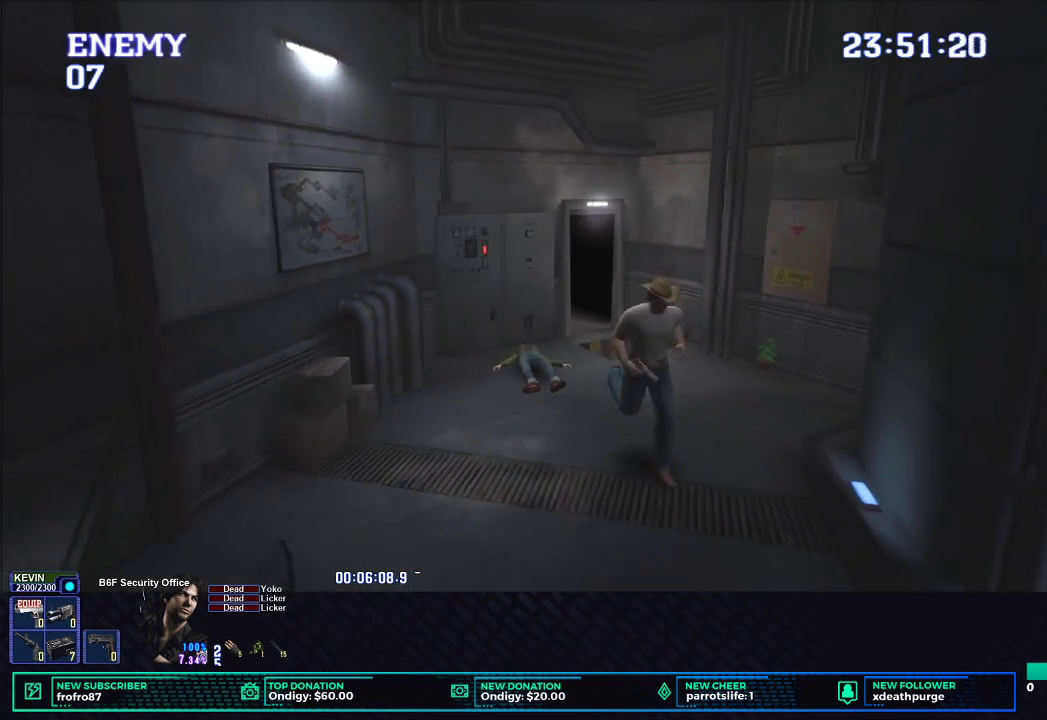
{"buttons": ["X", "DPAD_UP"], "left_stick": "center", "events": []}
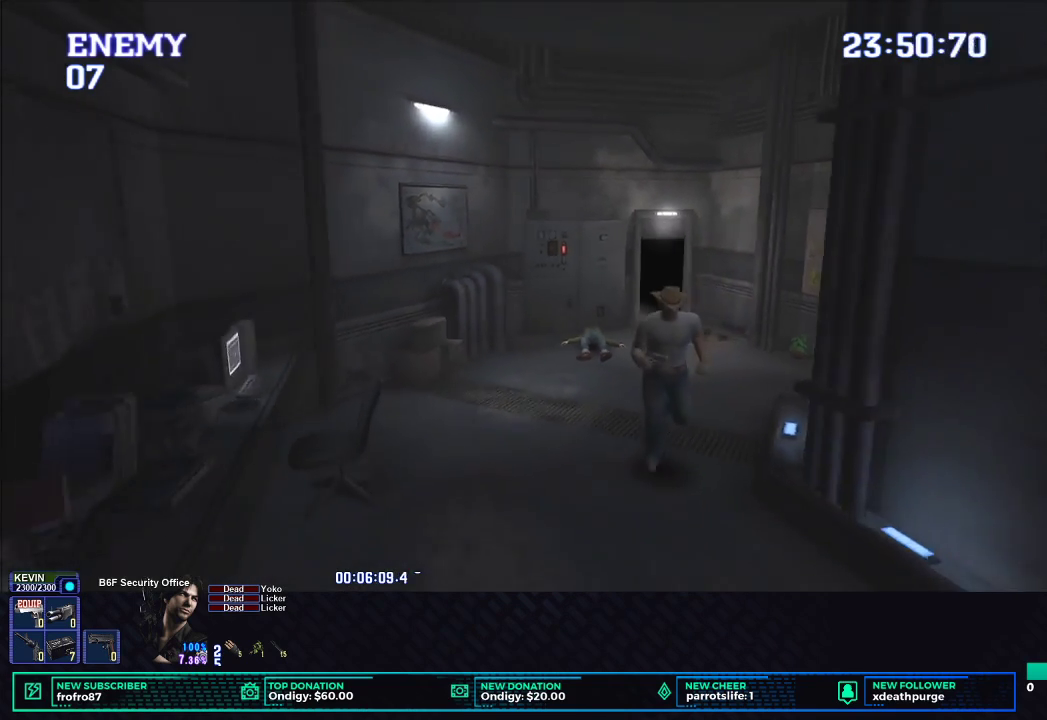
{"buttons": ["X", "DPAD_UP", "DPAD_LEFT"], "left_stick": "center", "events": [[67, "DPAD_LEFT", "down"]]}
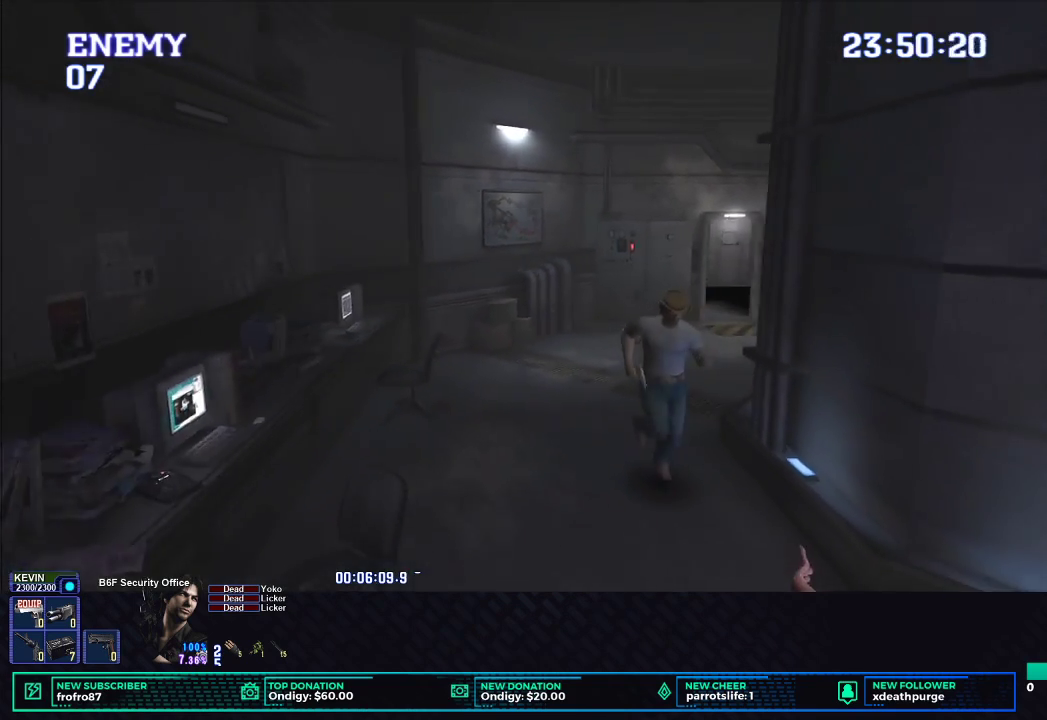
{"buttons": ["X", "DPAD_UP", "DPAD_LEFT"], "left_stick": "center", "events": [[233, "DPAD_LEFT", "up"], [400, "DPAD_LEFT", "down"]]}
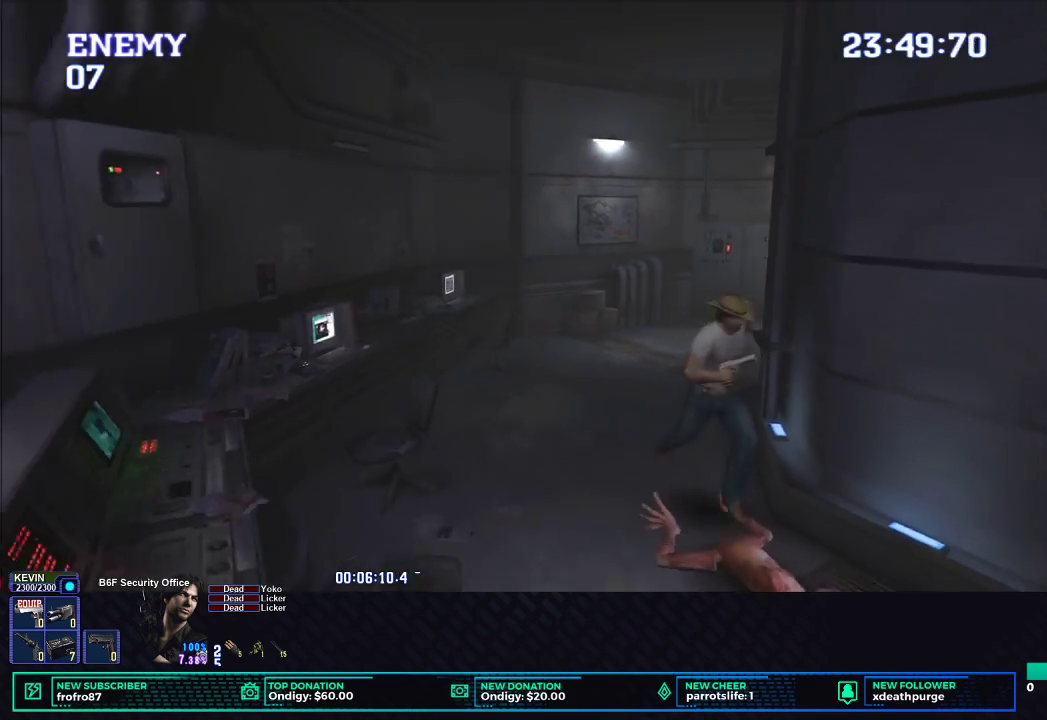
{"buttons": ["X", "DPAD_UP", "DPAD_LEFT"], "left_stick": "center", "events": [[150, "DPAD_LEFT", "up"], [250, "DPAD_LEFT", "down"]]}
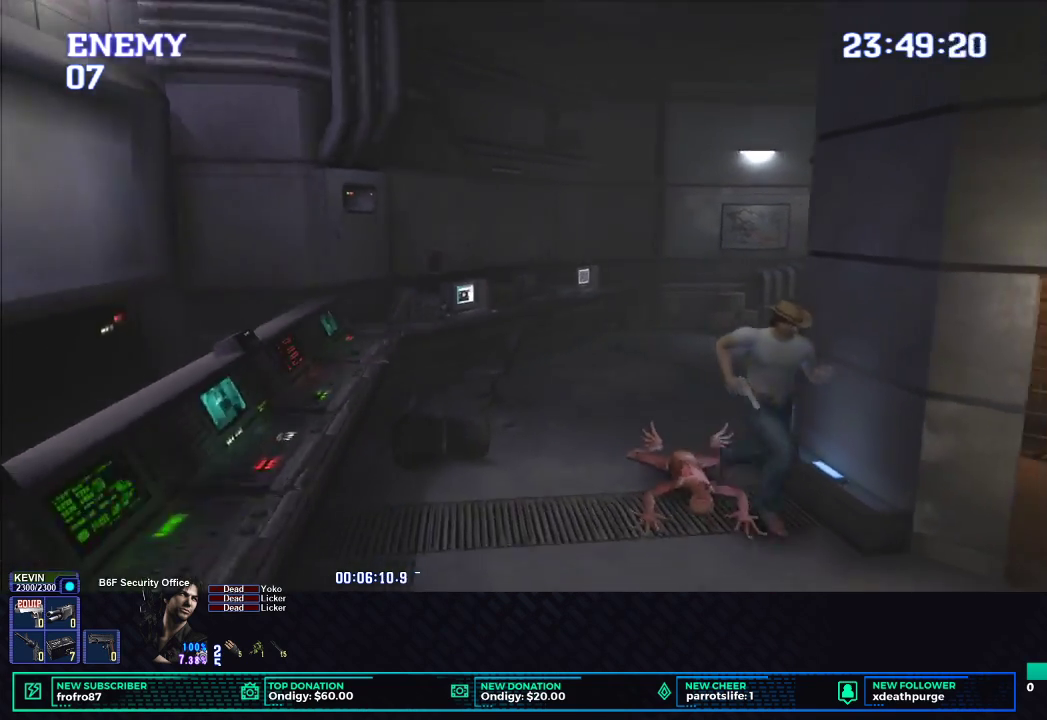
{"buttons": ["X", "DPAD_UP", "DPAD_LEFT"], "left_stick": "center", "events": []}
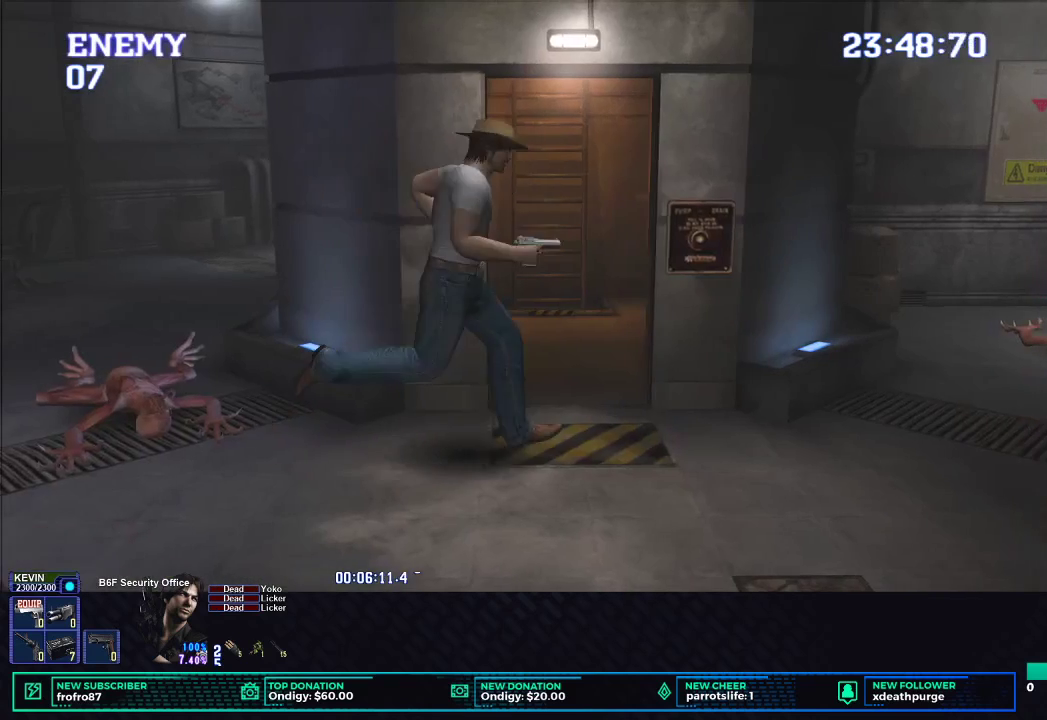
{"buttons": ["X", "DPAD_UP", "DPAD_LEFT"], "left_stick": "center", "events": [[133, "DPAD_UP", "up"], [400, "DPAD_UP", "down"]]}
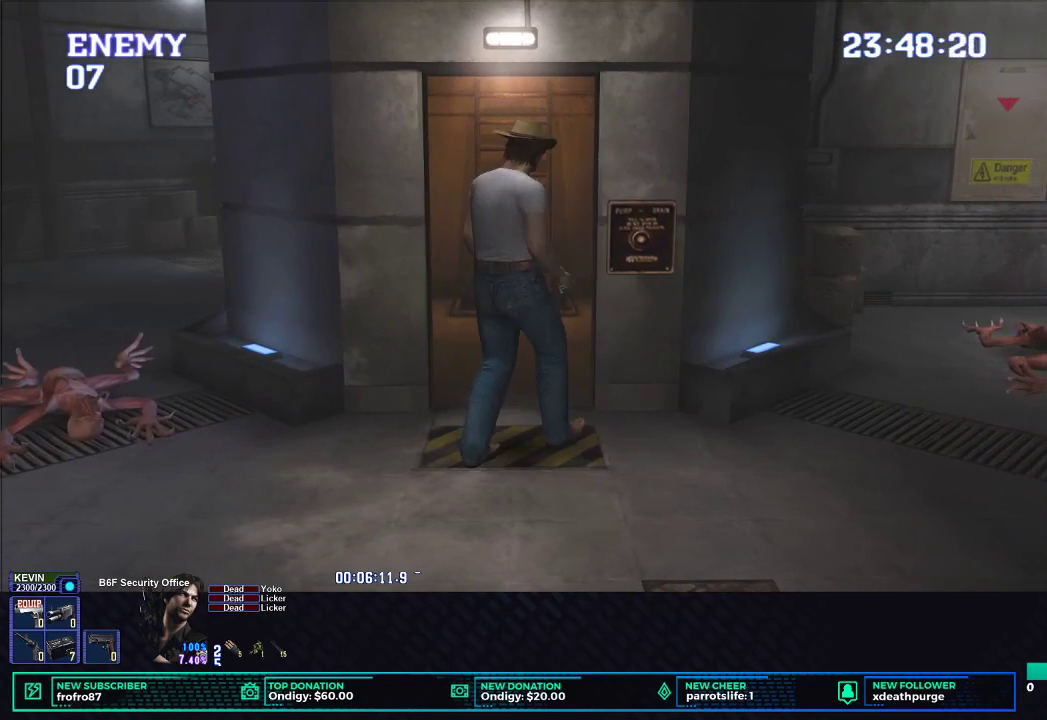
{"buttons": ["X", "DPAD_UP"], "left_stick": "center", "events": [[383, "DPAD_LEFT", "up"]]}
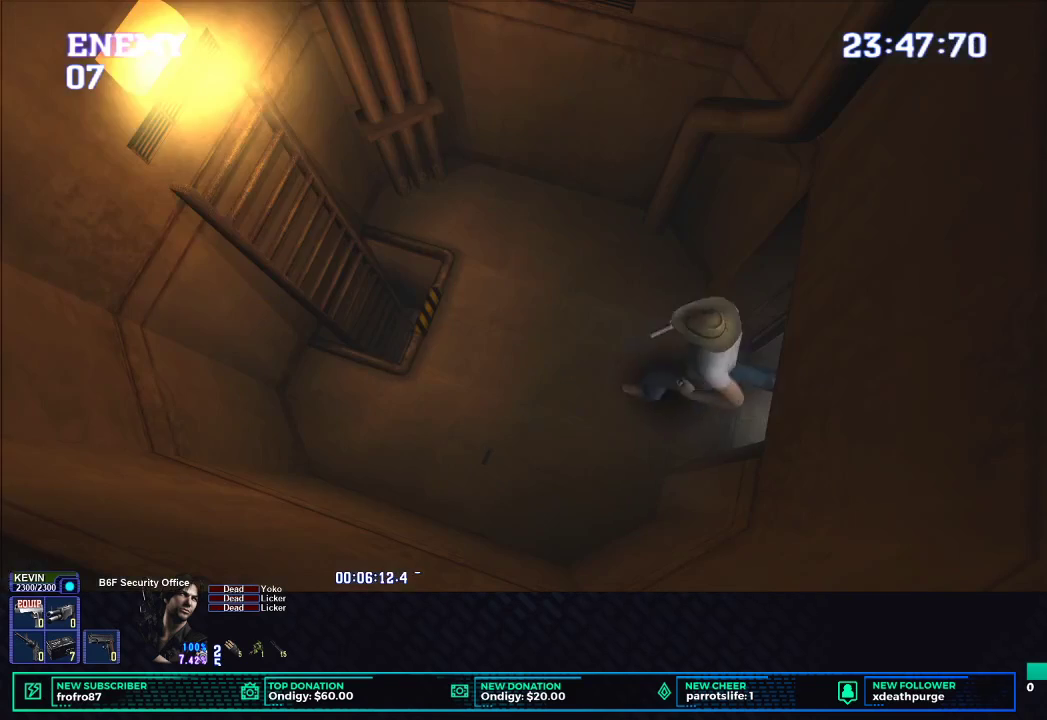
{"buttons": [], "left_stick": "center", "events": [[450, "DPAD_UP", "up"], [500, "X", "up"]]}
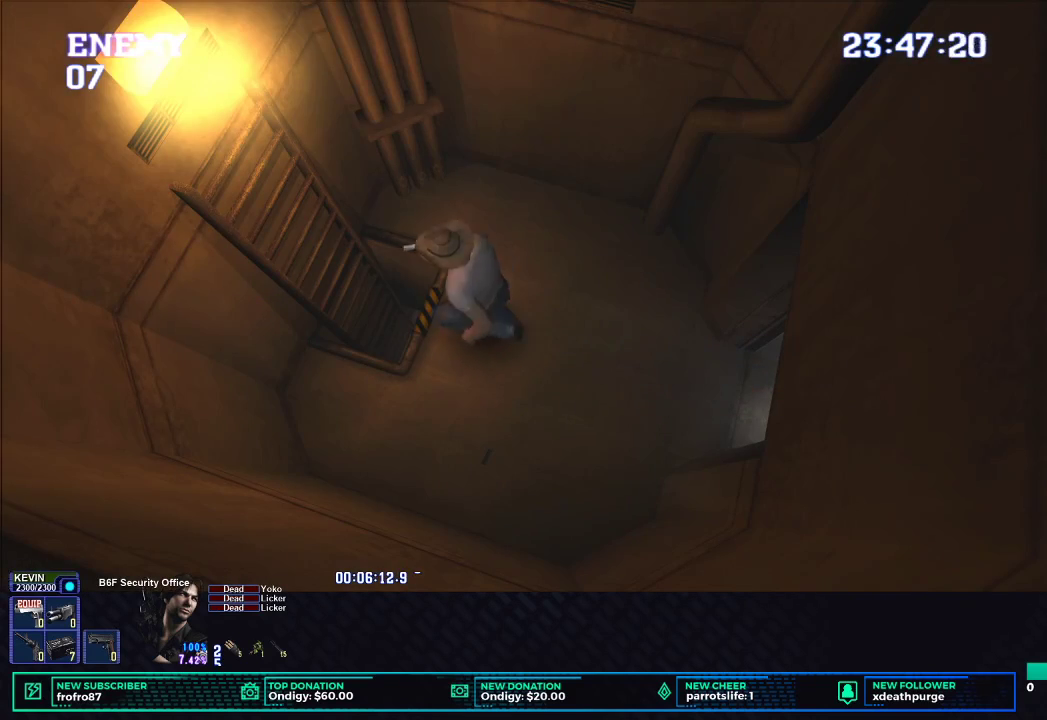
{"buttons": ["DPAD_DOWN"], "left_stick": "center", "events": [[67, "START", "down"], [200, "START", "up"], [233, "DPAD_RIGHT", "down"], [333, "DPAD_RIGHT", "up"], [383, "B", "down"], [467, "DPAD_DOWN", "down"], [483, "B", "up"]]}
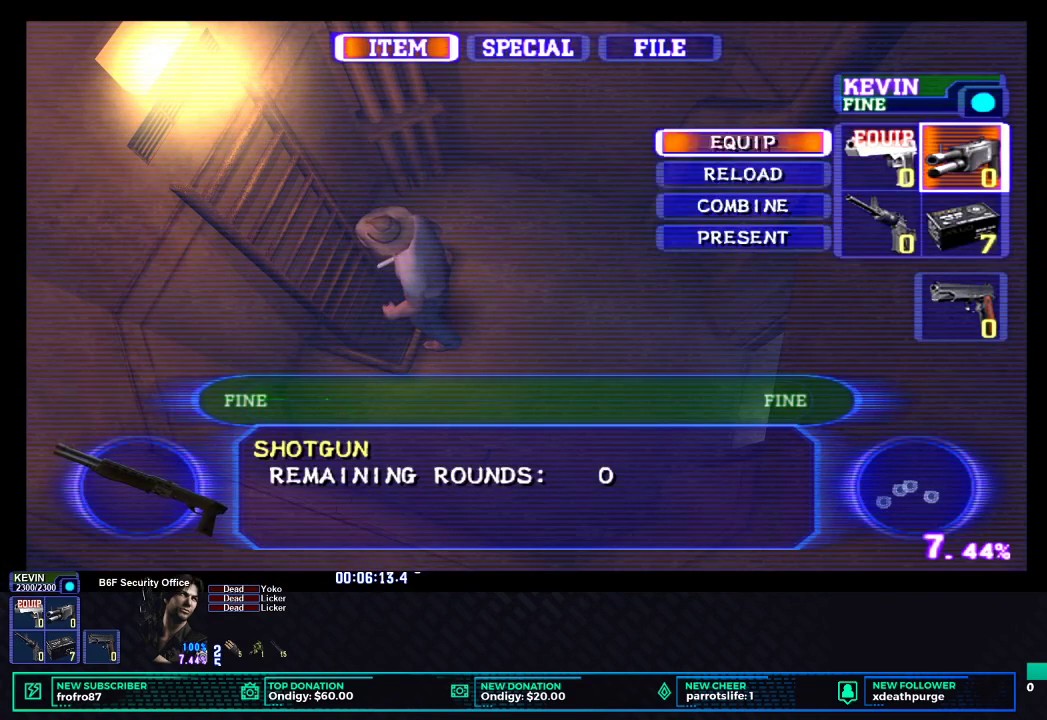
{"buttons": [], "left_stick": "center", "events": [[67, "DPAD_DOWN", "up"], [83, "B", "down"], [217, "B", "up"]]}
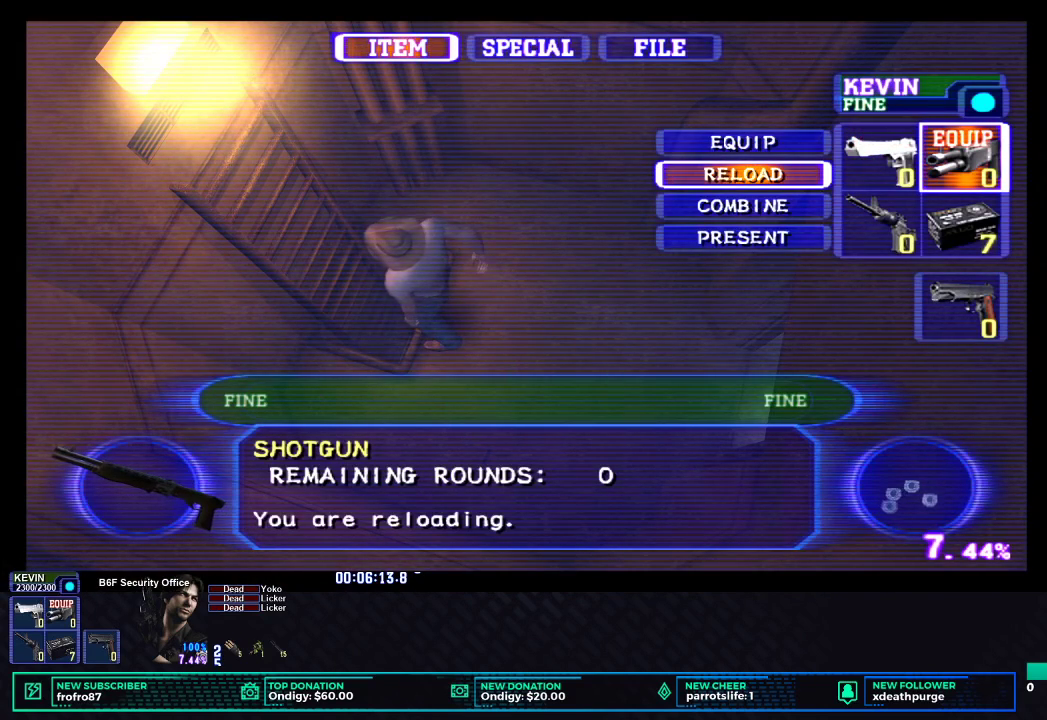
{"buttons": [], "left_stick": "center", "events": []}
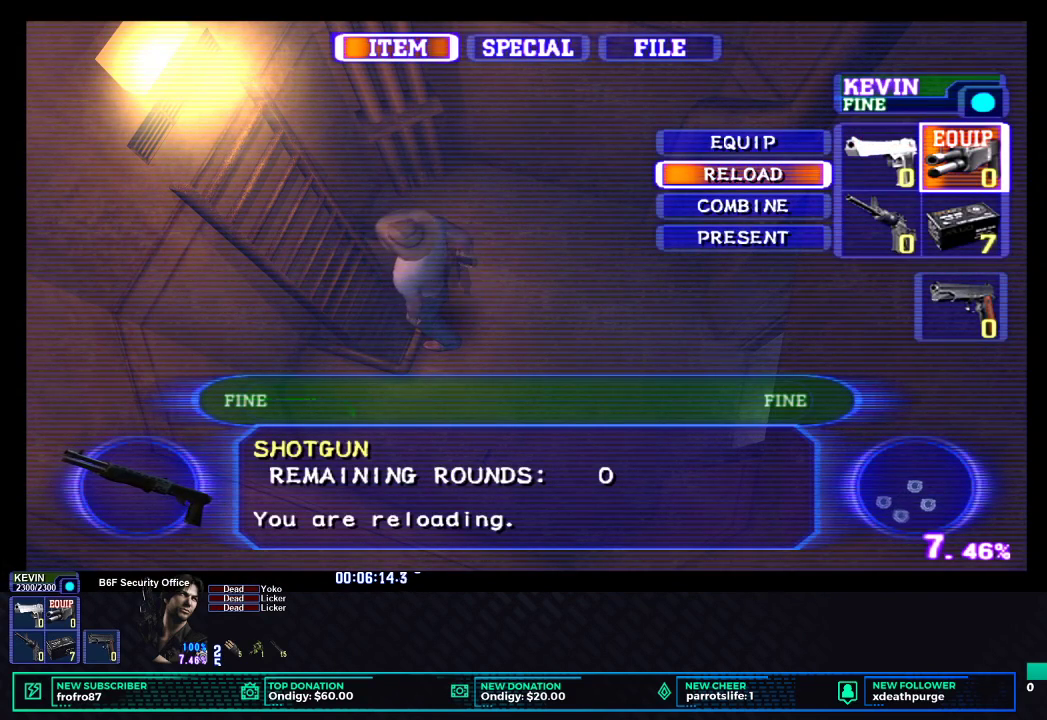
{"buttons": [], "left_stick": "center", "events": []}
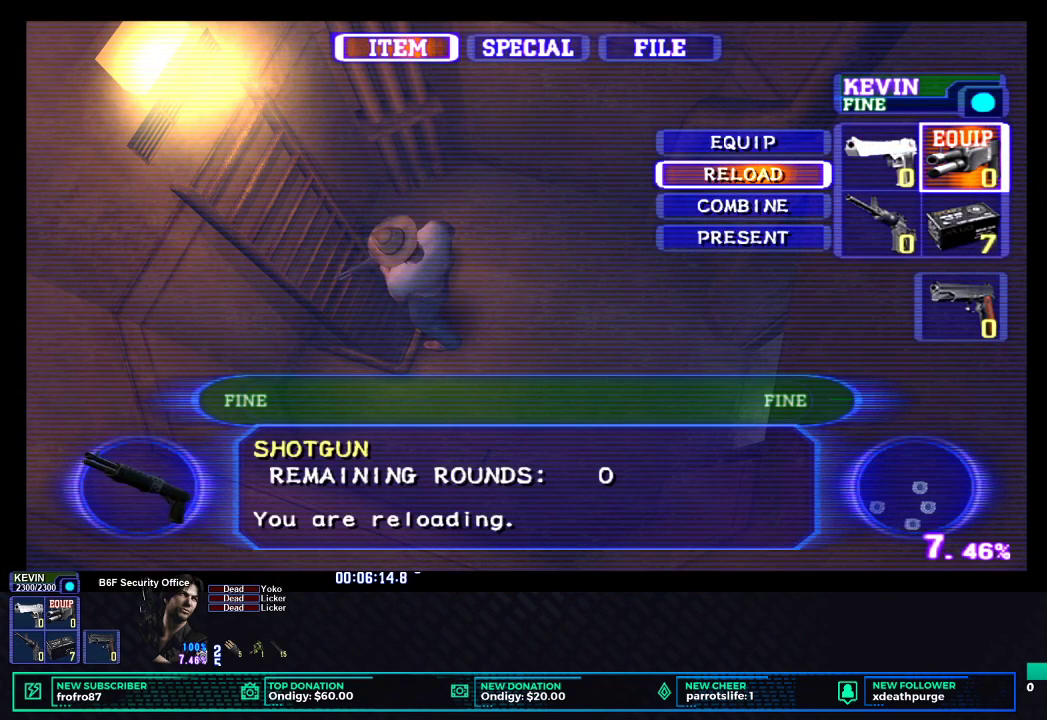
{"buttons": [], "left_stick": "center", "events": []}
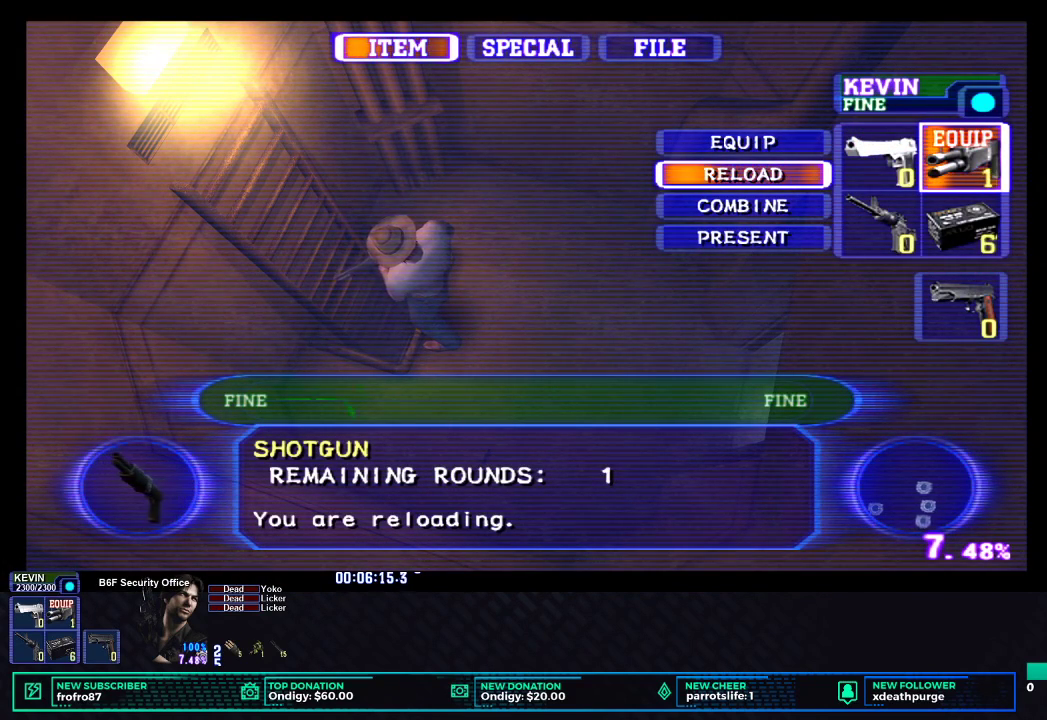
{"buttons": [], "left_stick": "center", "events": []}
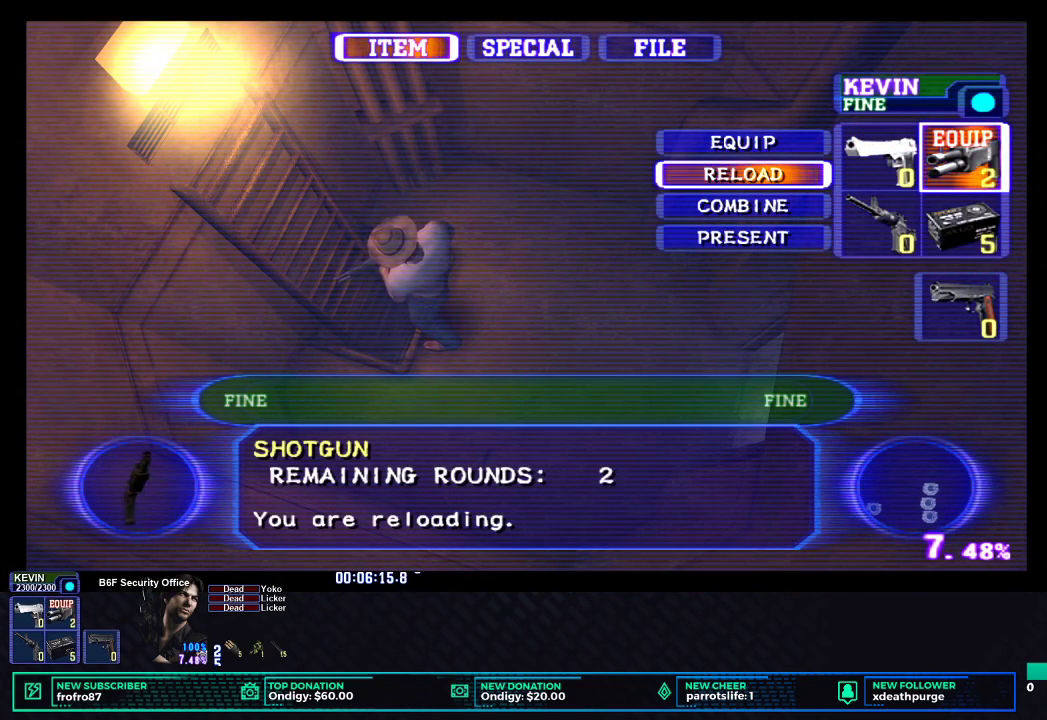
{"buttons": [], "left_stick": "center", "events": []}
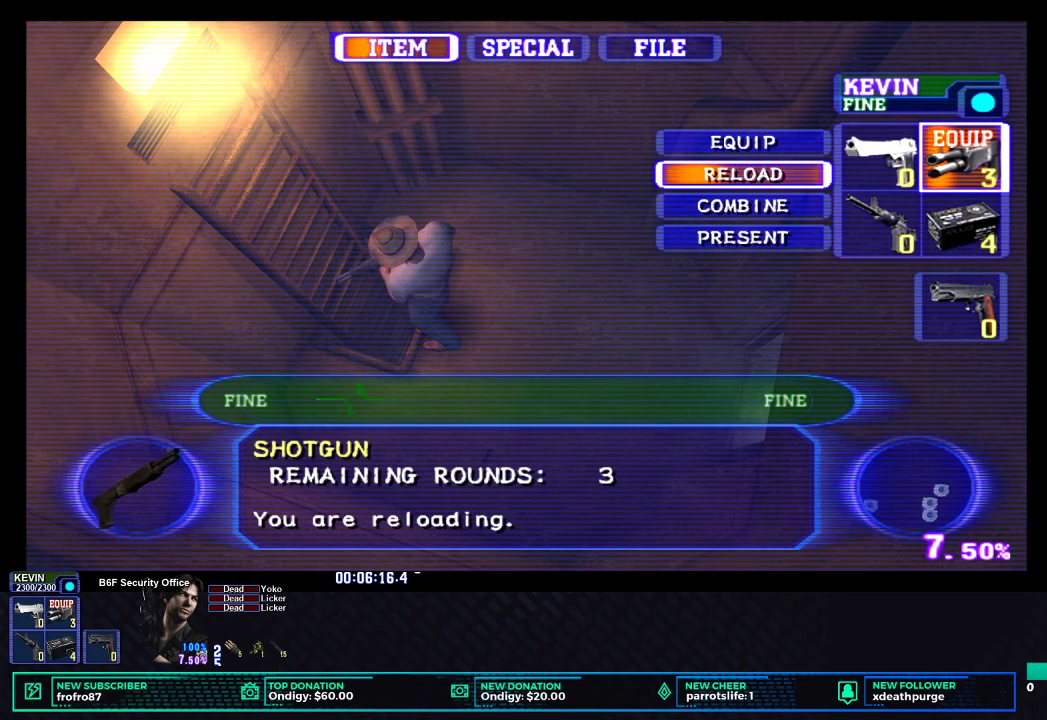
{"buttons": [], "left_stick": "center", "events": []}